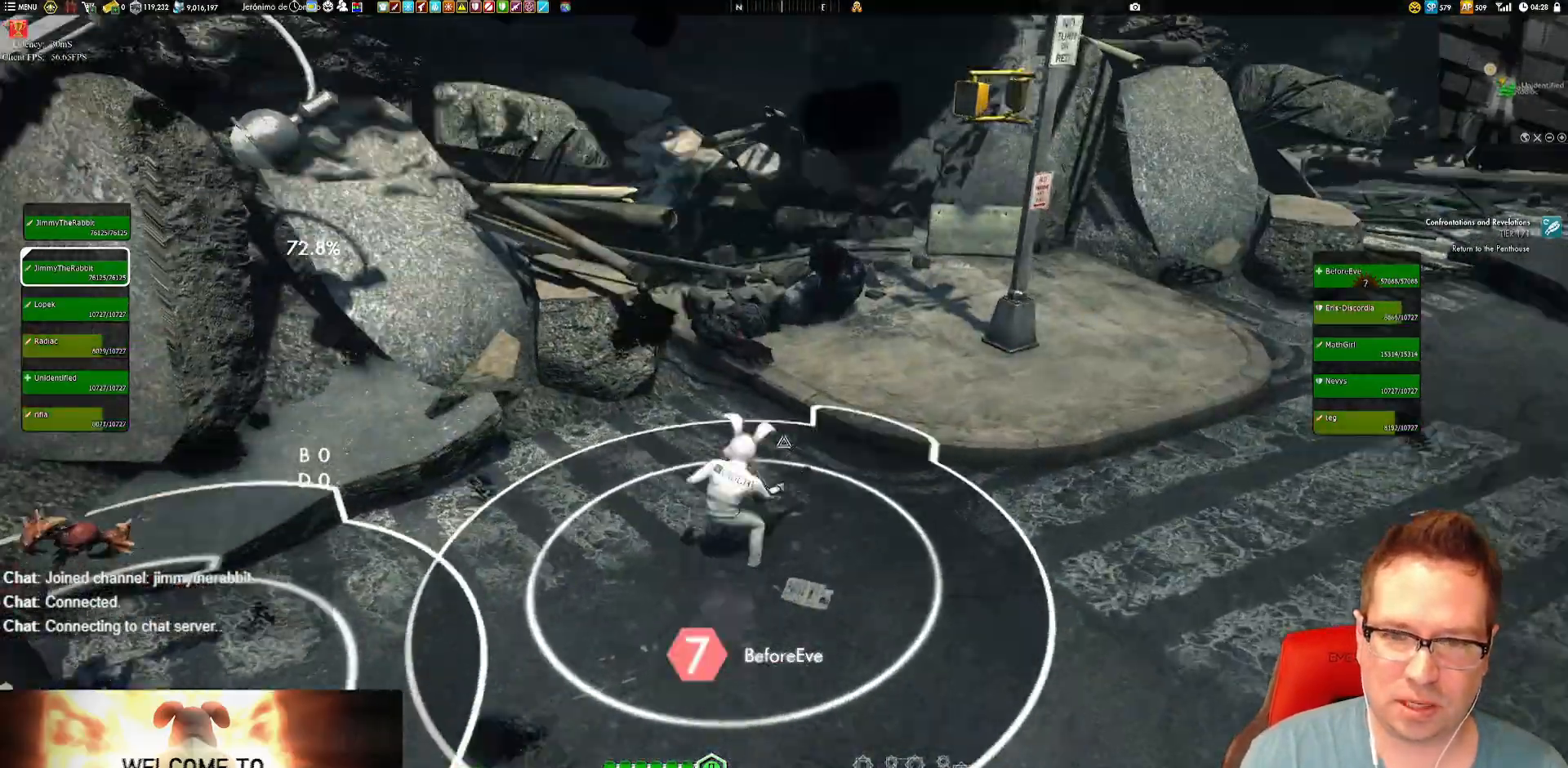
Gameplay with a controller (Xbox layout); each line is a JSON object with the inputs held at the frame after it. "events" lists button and stick changes between this image and that frame as [ms after this image, input, new state], when the widget could be followed in between. Not read: HOME L3 R3.
{"buttons": [], "left_stick": "up-left", "right_stick": "down-right"}
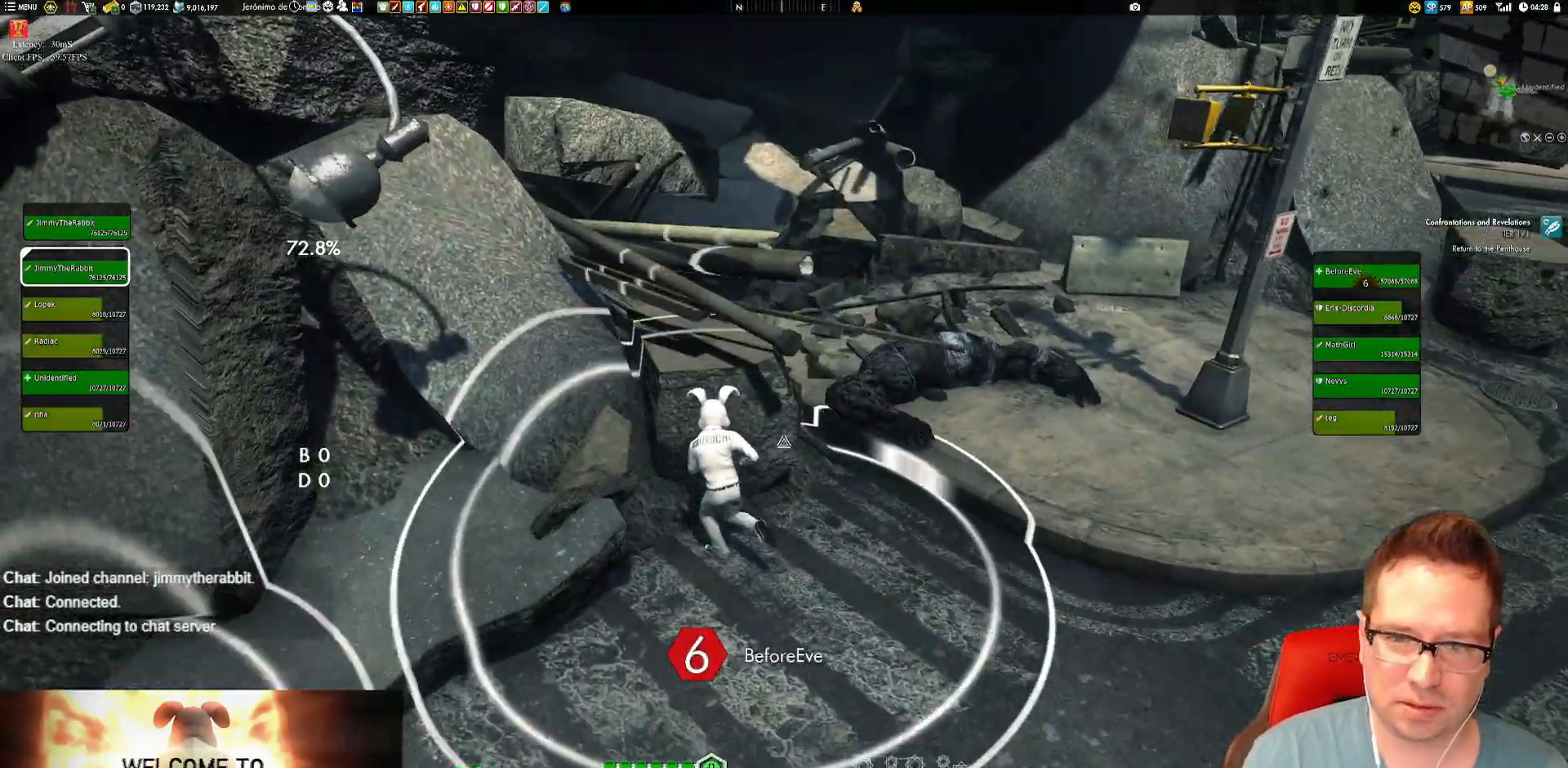
{"buttons": ["A"], "left_stick": "right", "right_stick": "center"}
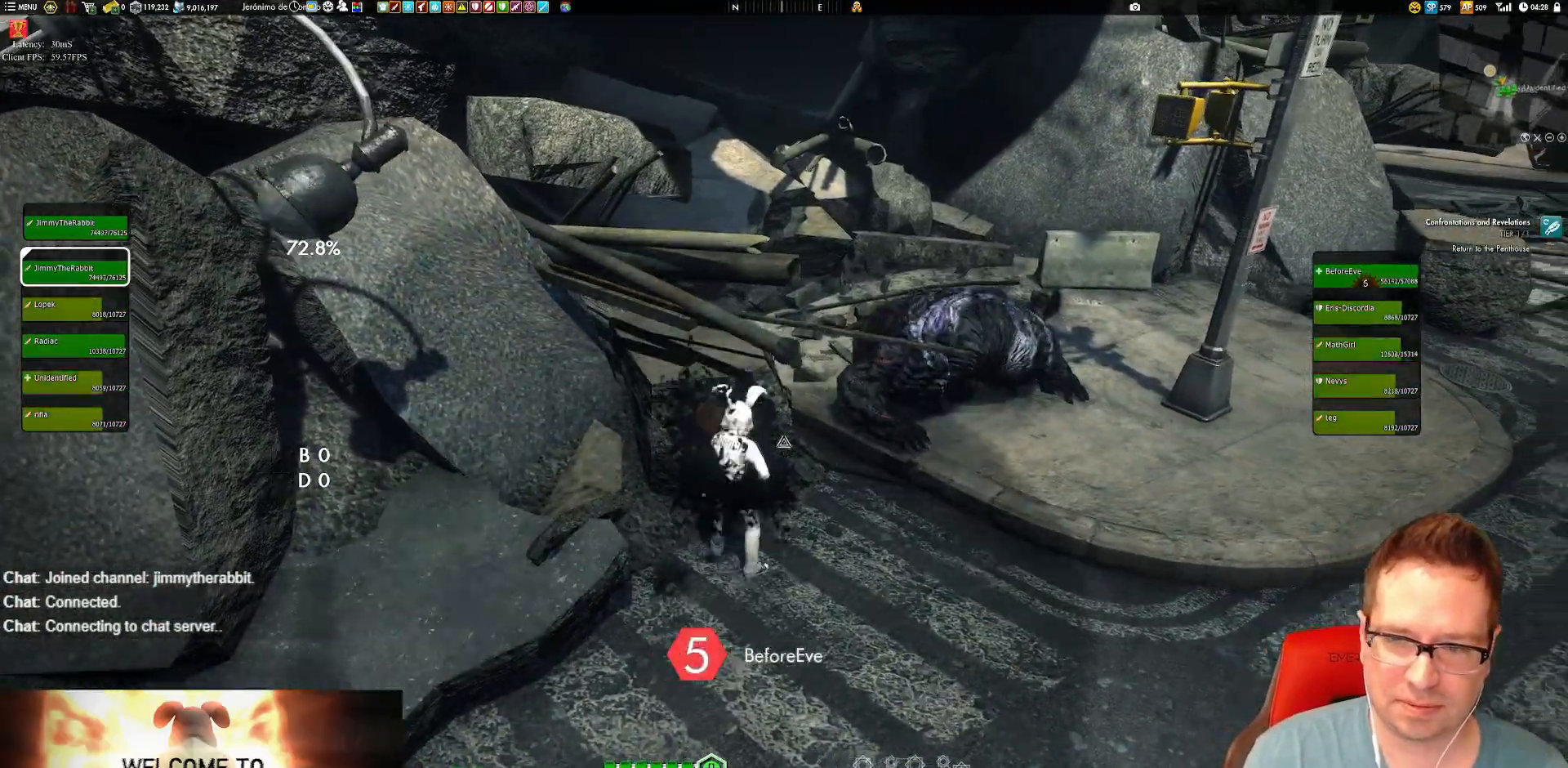
{"buttons": [], "left_stick": "right", "right_stick": "up-left", "events": [[50, "A", "up"], [267, "right_stick", "down-right"], [350, "right_stick", "up-left"]]}
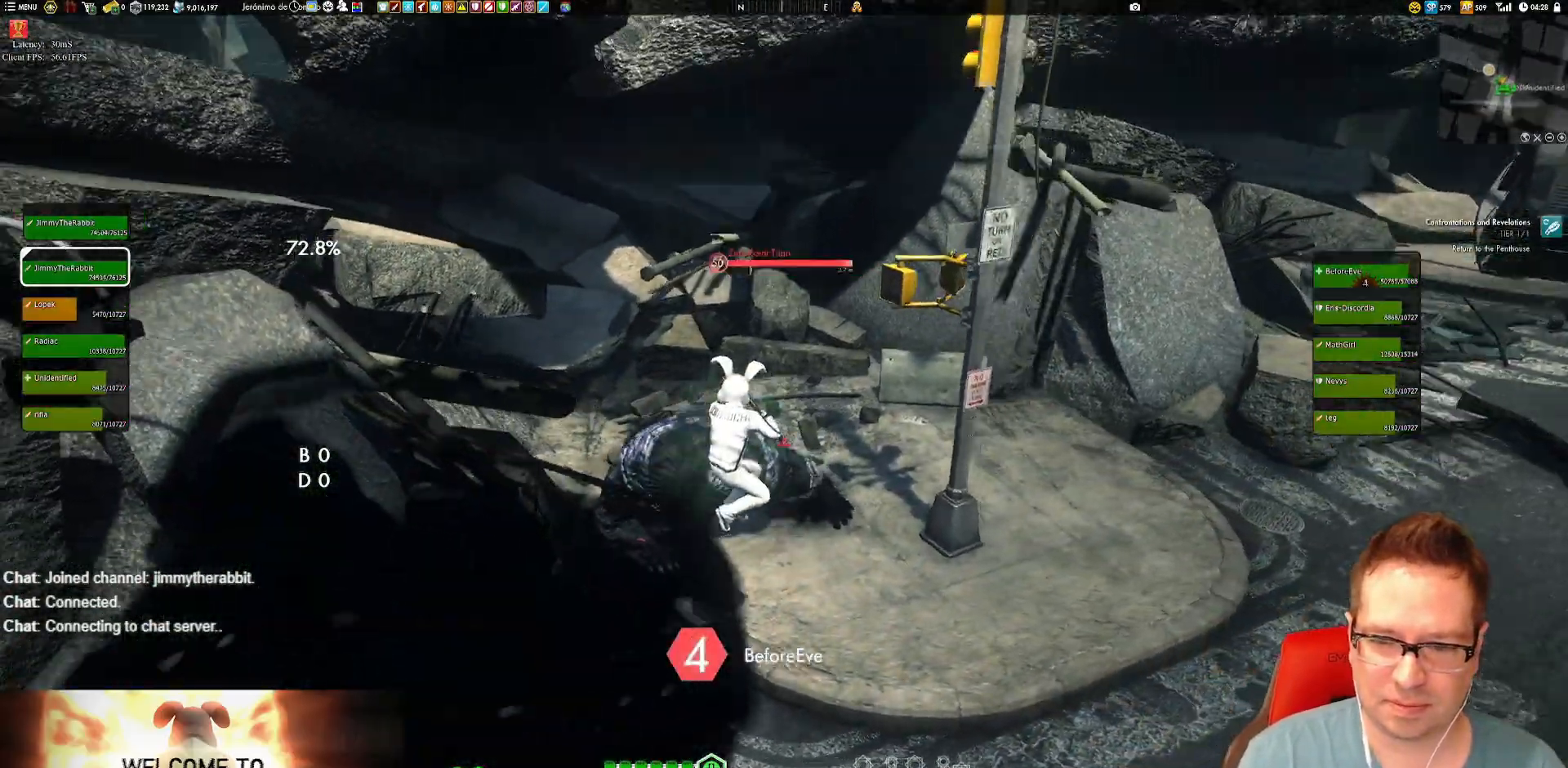
{"buttons": [], "left_stick": "down-left", "right_stick": "down-right", "events": [[84, "left_stick", "down"], [351, "Y", "down"], [351, "right_stick", "down-right"], [484, "Y", "up"], [484, "left_stick", "down-left"]]}
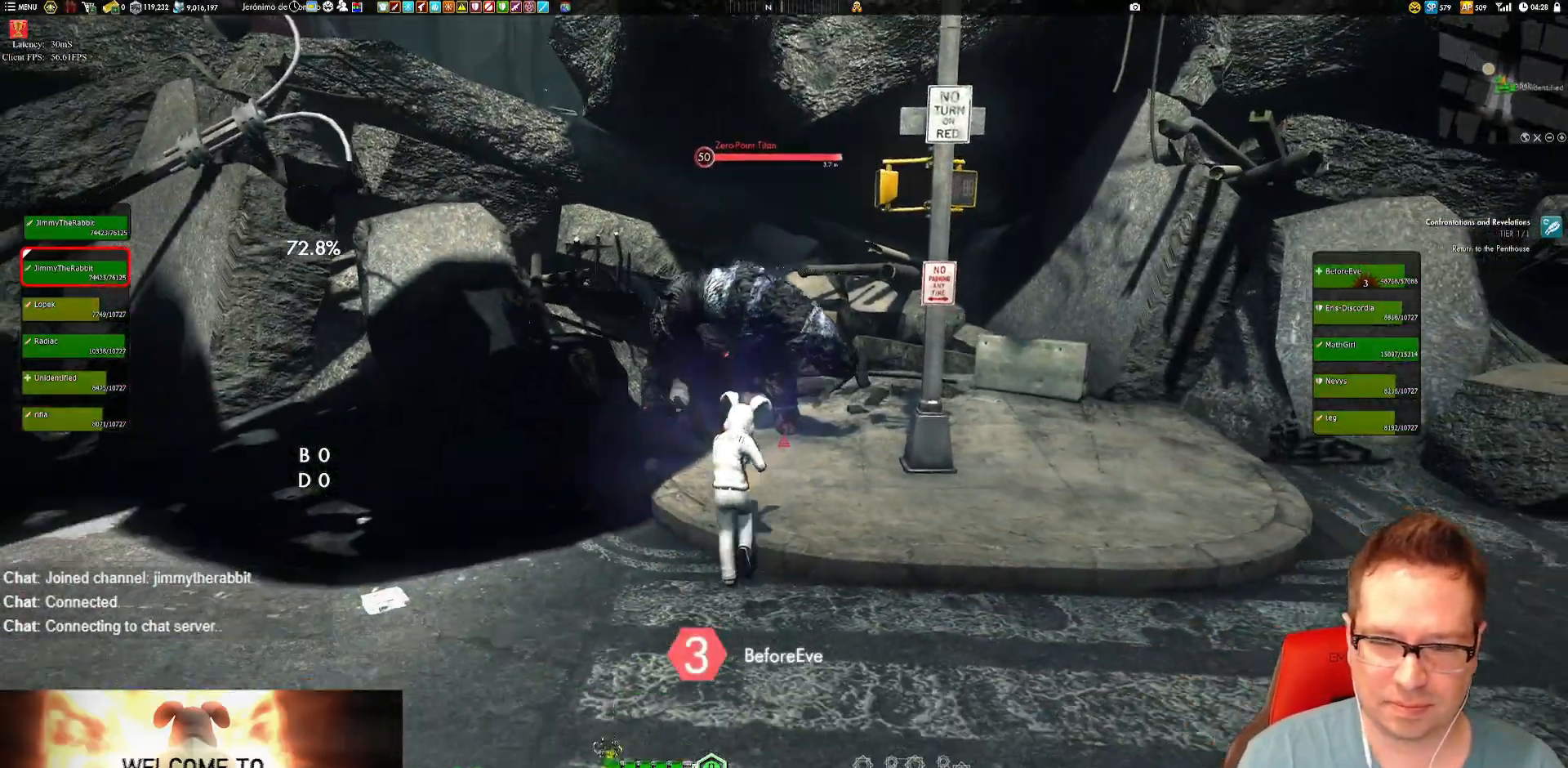
{"buttons": ["Y"], "left_stick": "down", "right_stick": "center", "events": [[150, "right_stick", "up-left"], [183, "left_stick", "down"], [317, "right_stick", "center"], [417, "Y", "down"]]}